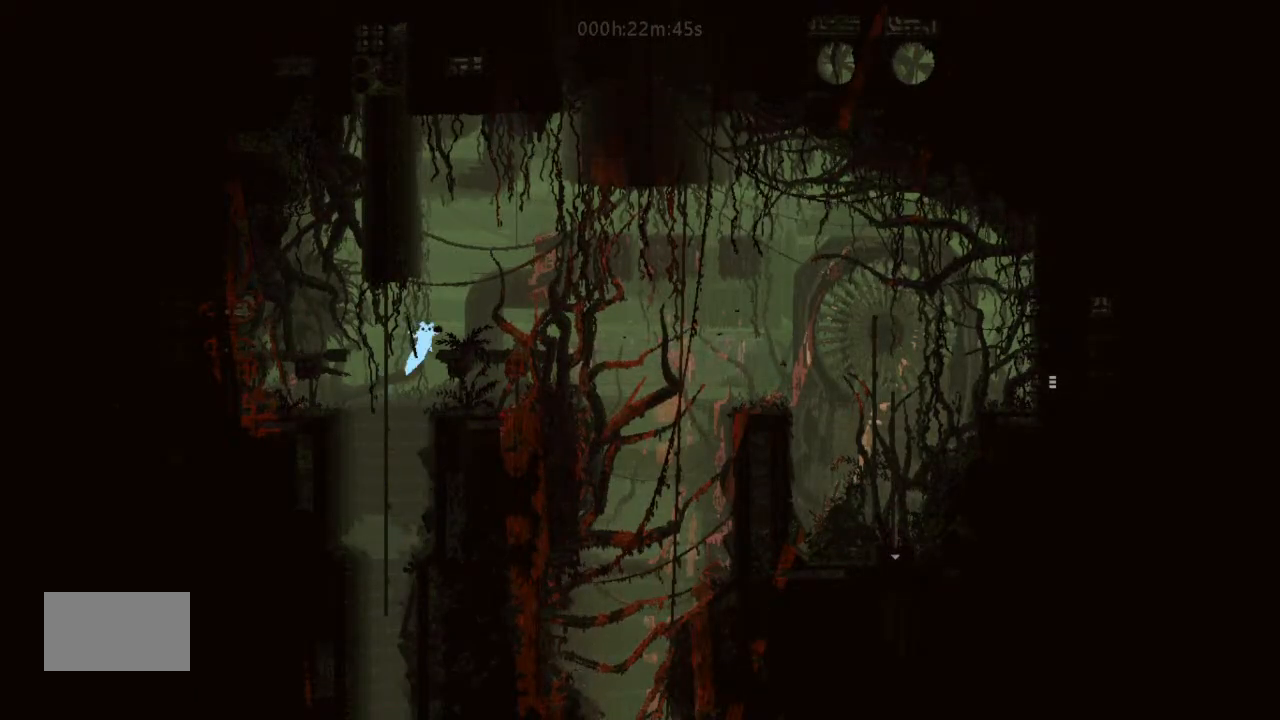
Gameplay with keyboard and mouse; each line is a JSON object with the keys held at the frame after it. "events" lists presses ("down") and releases ("up") of "down", "g", "j", "left", "right", "t" and "up" between this image and that frame as [ms after this image, input, new state], when the widget could be followed in between. No other keys are recorded. Mouse buttons are not recorded. Not read: mouse_move.
{"keys": ["down", "right"], "events": [[33, "up", "up"], [467, "down", "down"]]}
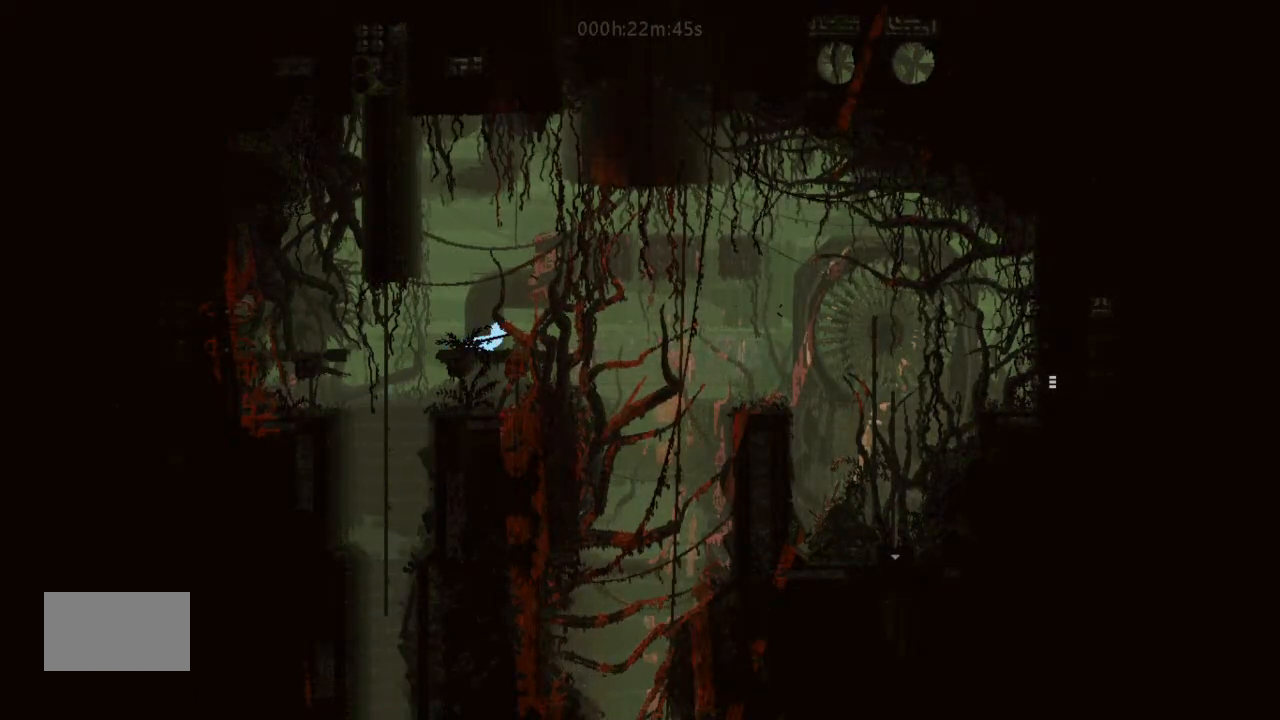
{"keys": ["j"], "events": [[33, "down", "up"], [33, "right", "up"], [133, "j", "down"]]}
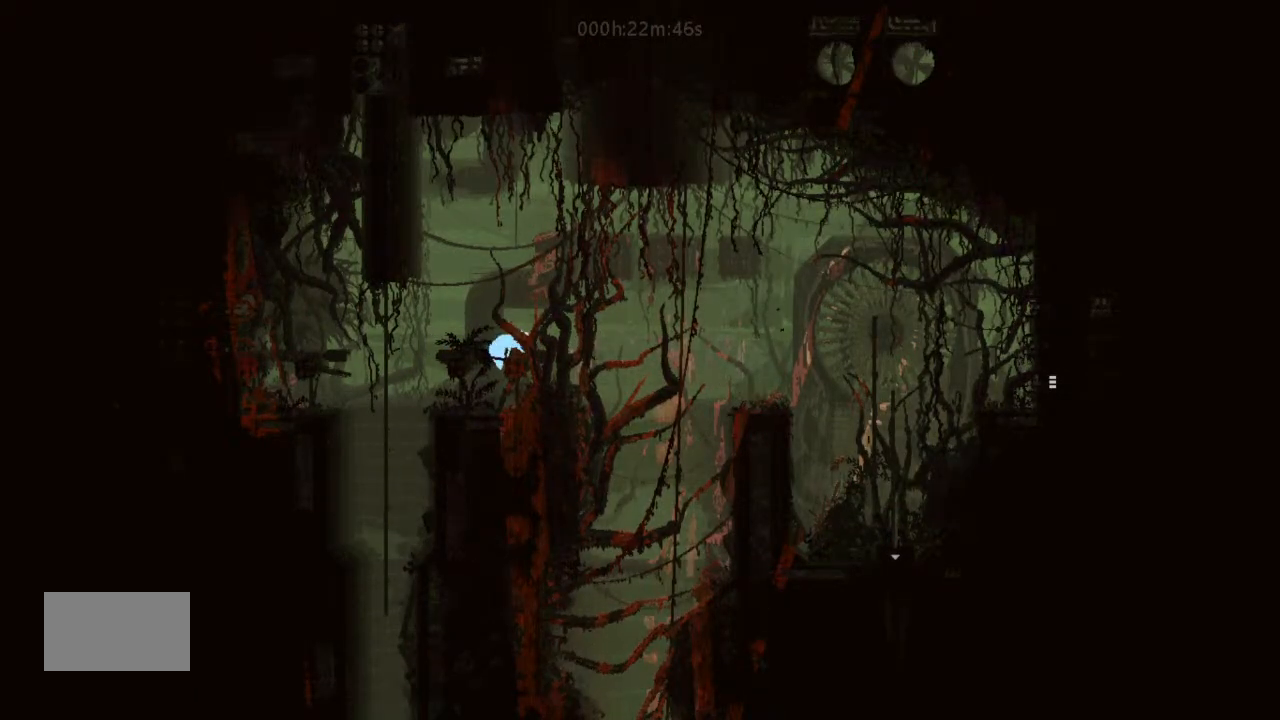
{"keys": ["right"], "events": [[333, "j", "up"], [333, "right", "down"]]}
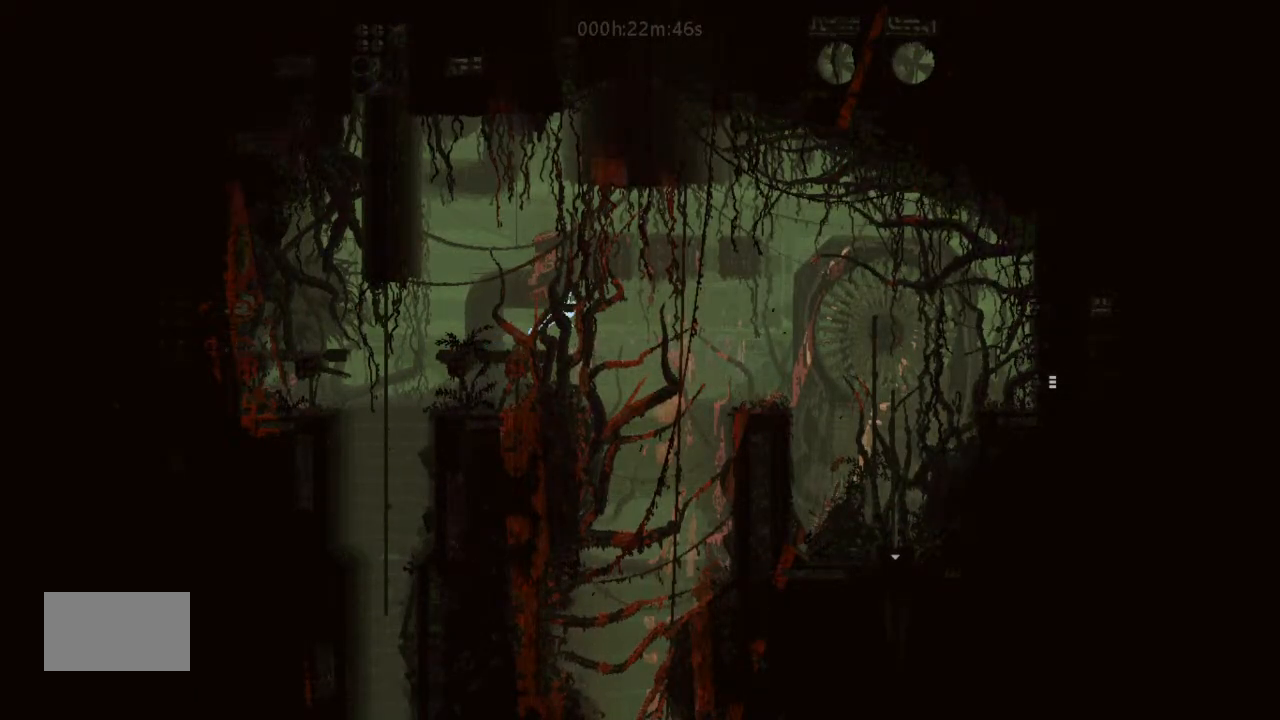
{"keys": ["down", "right"], "events": [[300, "down", "down"]]}
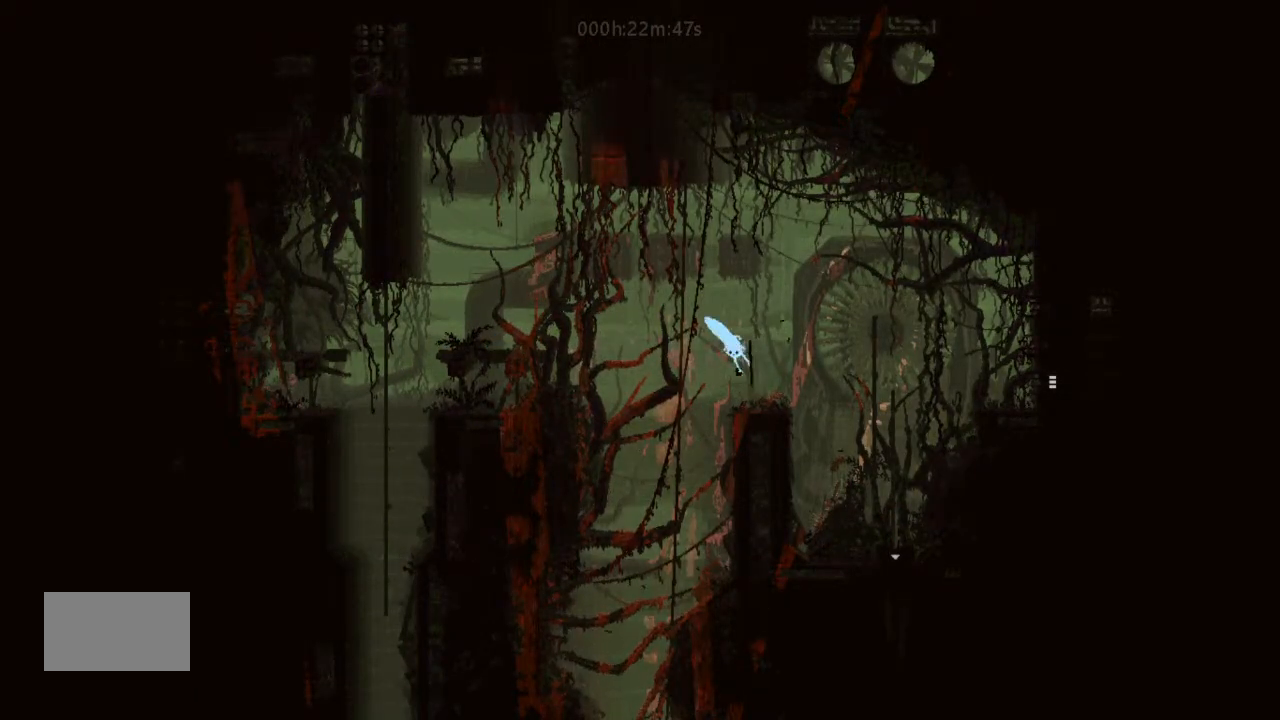
{"keys": ["right", "up"], "events": [[133, "j", "down"], [233, "down", "up"], [400, "up", "down"], [467, "j", "up"]]}
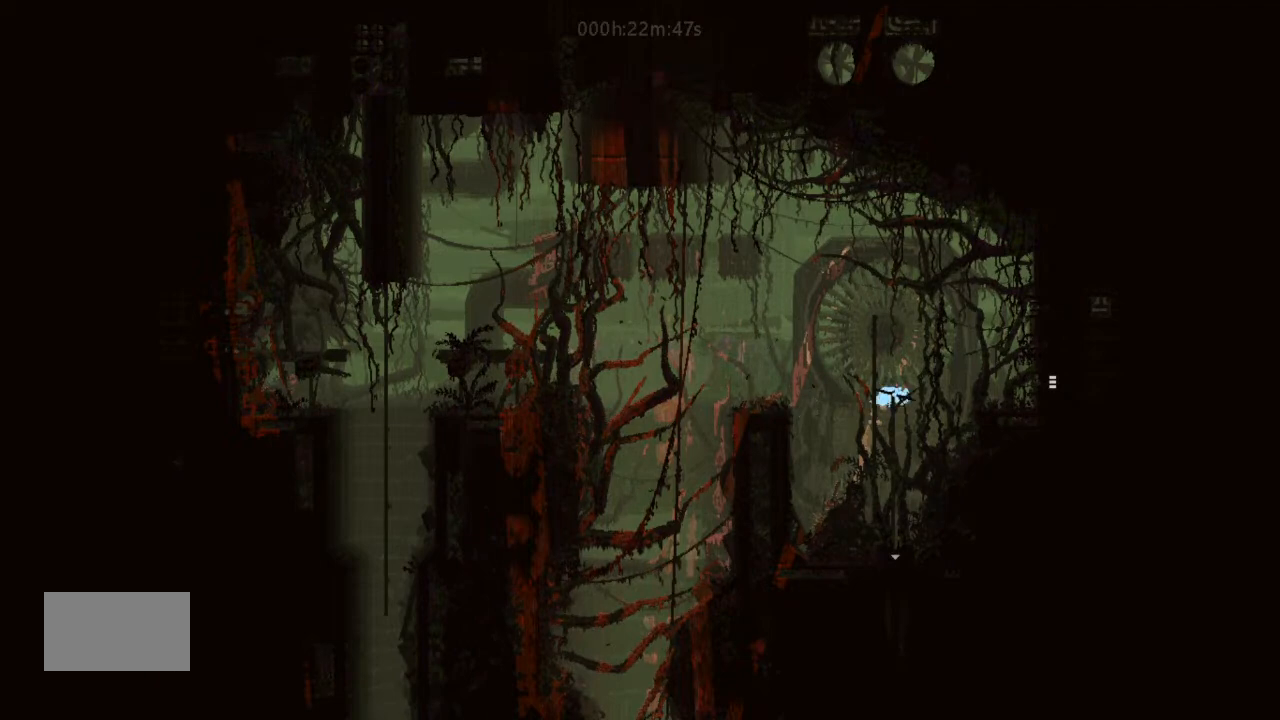
{"keys": ["right"], "events": [[33, "j", "down"], [233, "j", "up"], [233, "up", "up"]]}
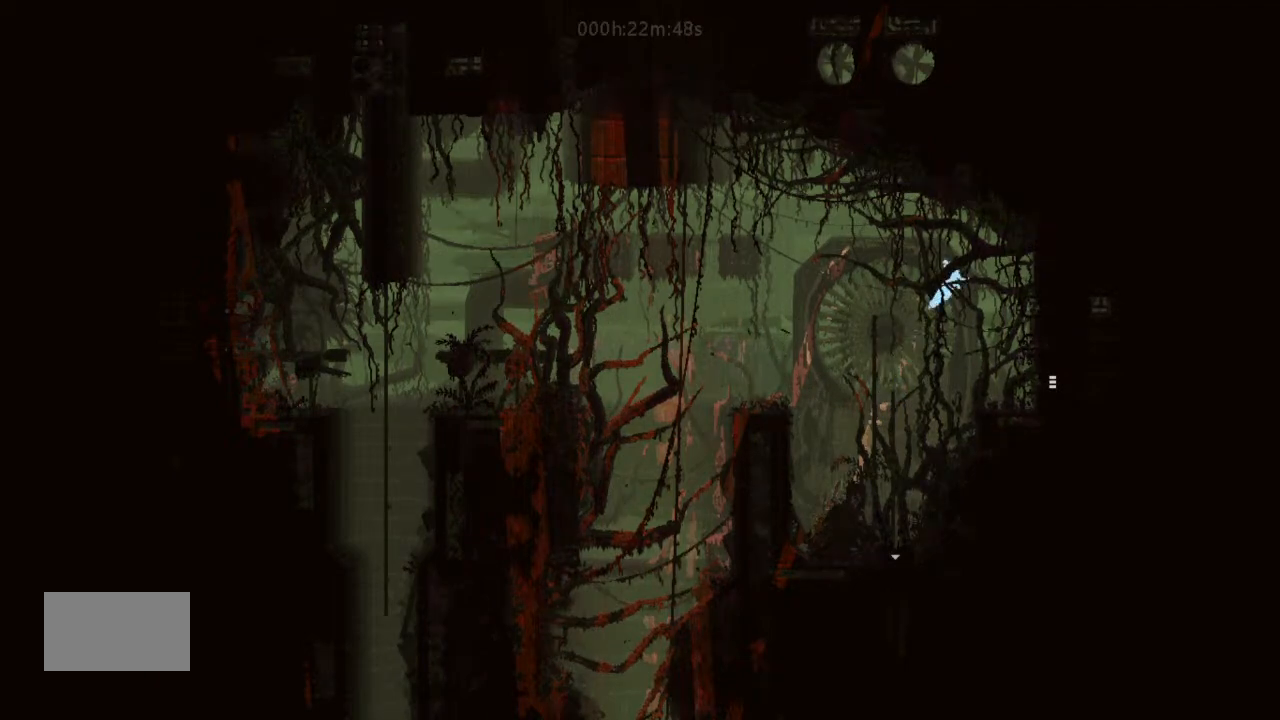
{"keys": ["right"], "events": [[167, "right", "up"], [467, "right", "down"]]}
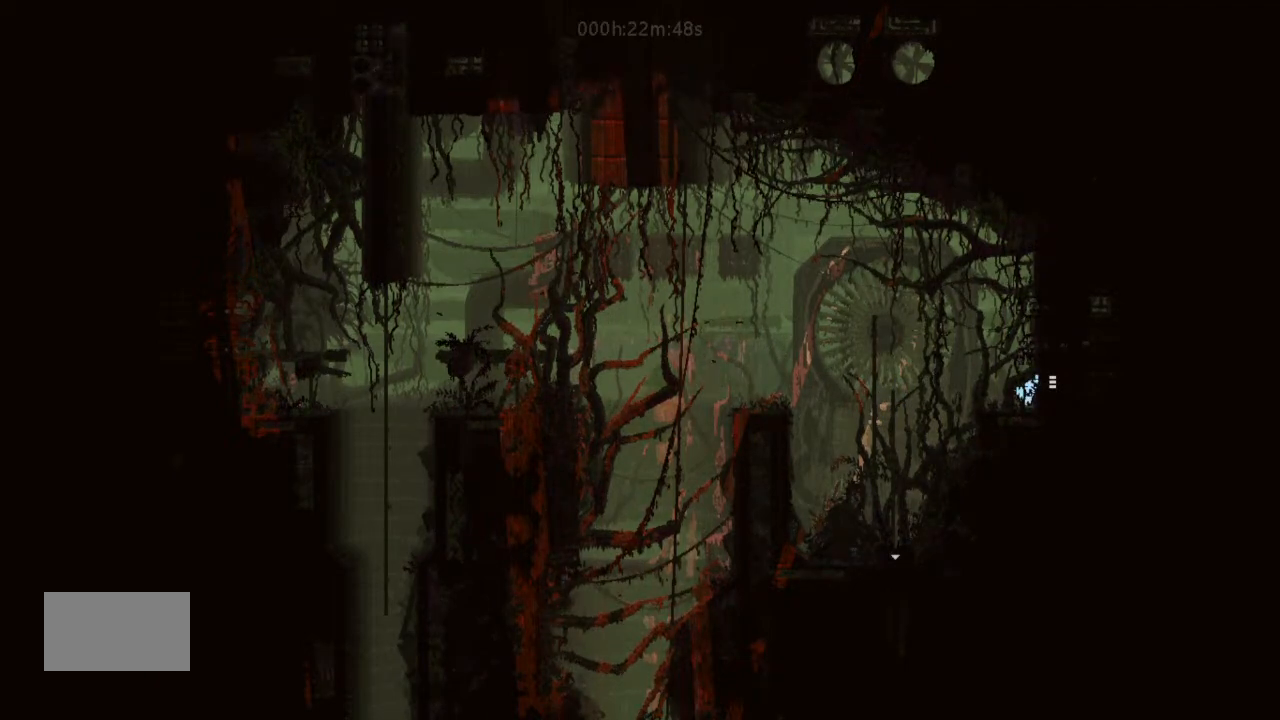
{"keys": ["right"], "events": []}
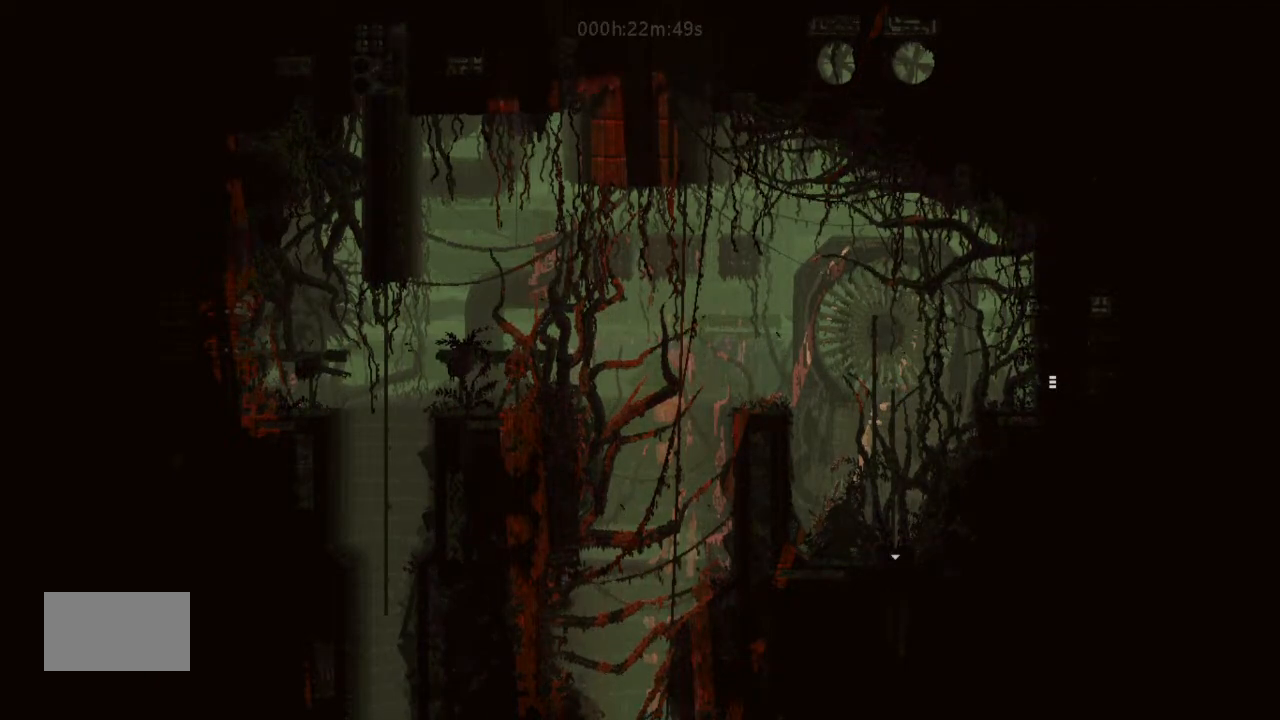
{"keys": [], "events": [[233, "right", "up"]]}
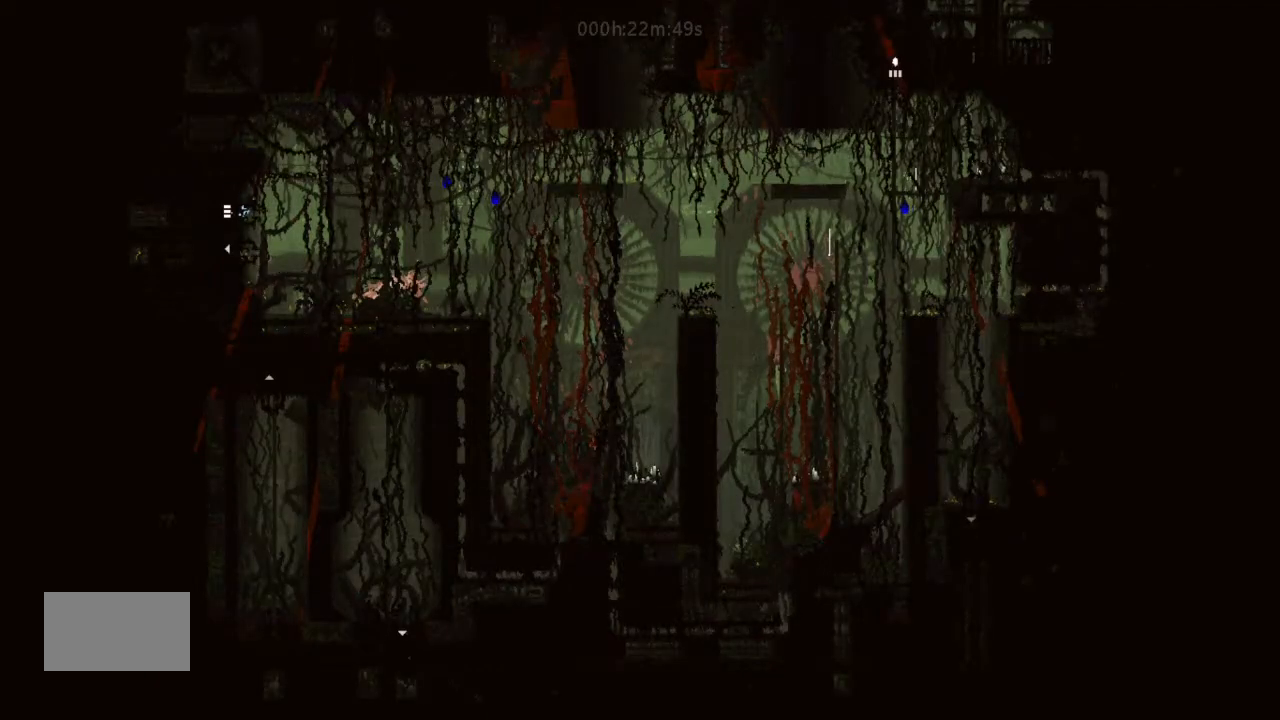
{"keys": [], "events": []}
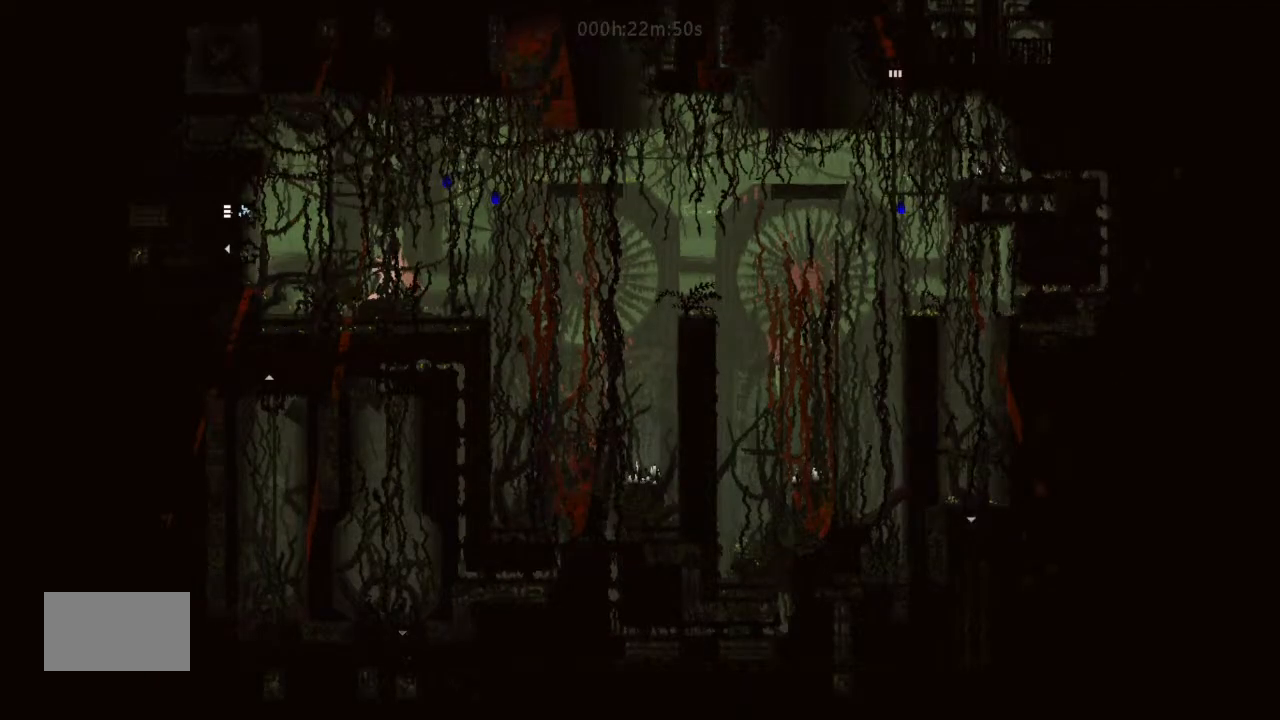
{"keys": ["left"], "events": [[233, "left", "down"]]}
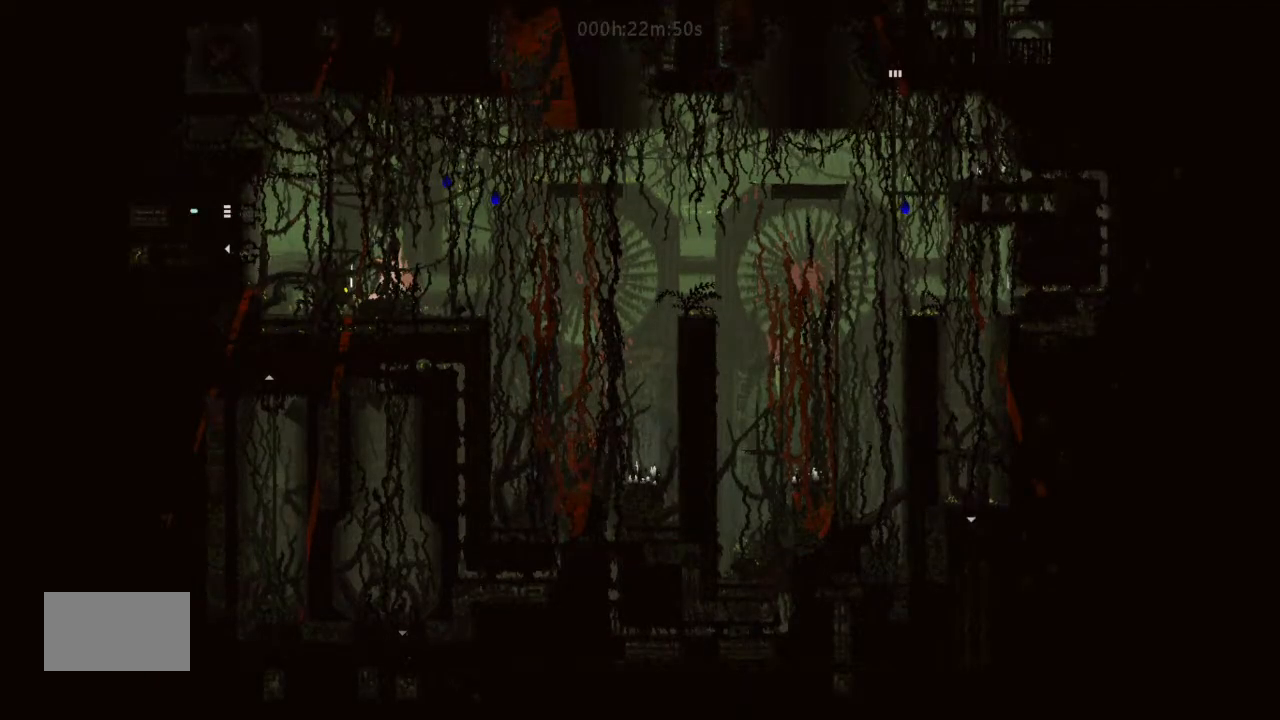
{"keys": ["left"], "events": []}
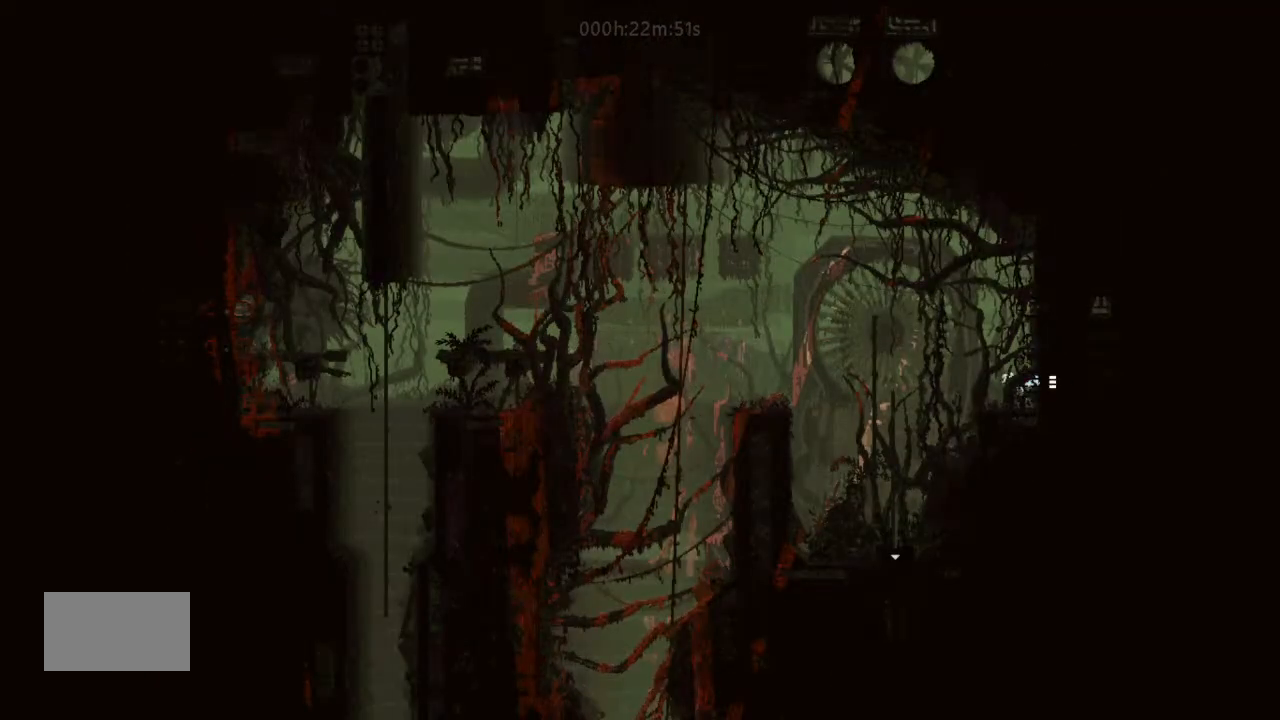
{"keys": ["down", "g"], "events": [[133, "down", "down"], [167, "left", "up"], [367, "g", "down"], [400, "g", "up"], [500, "g", "down"]]}
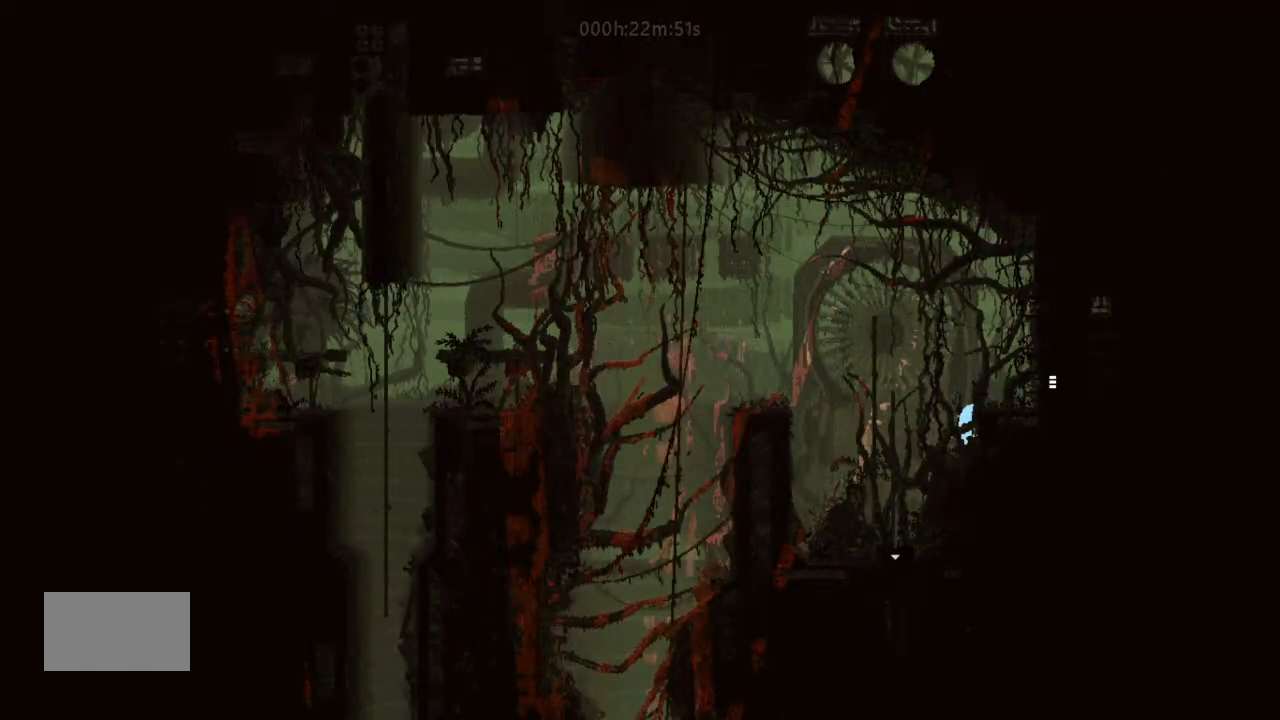
{"keys": ["g", "j"], "events": [[133, "down", "up"], [233, "up", "down"], [367, "up", "up"], [500, "j", "down"]]}
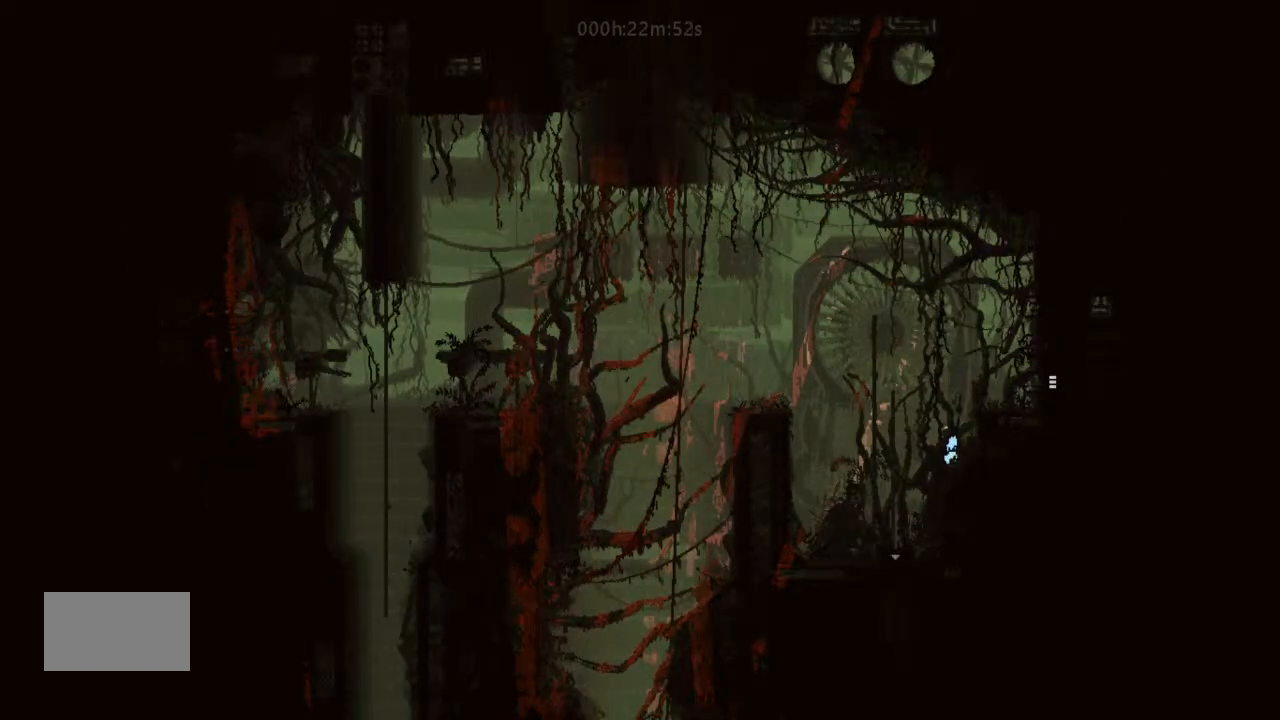
{"keys": ["g", "up"], "events": [[33, "left", "down"], [300, "up", "down"], [400, "j", "up"], [500, "left", "up"]]}
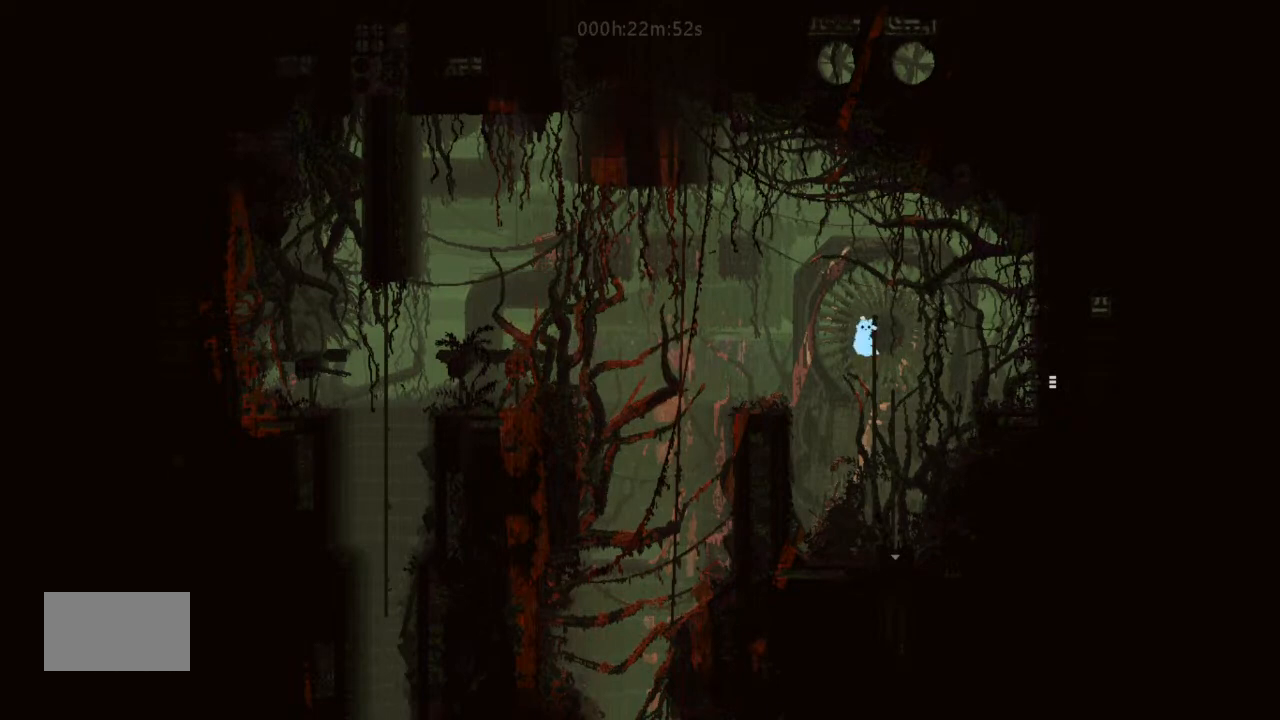
{"keys": ["g"], "events": [[300, "up", "up"]]}
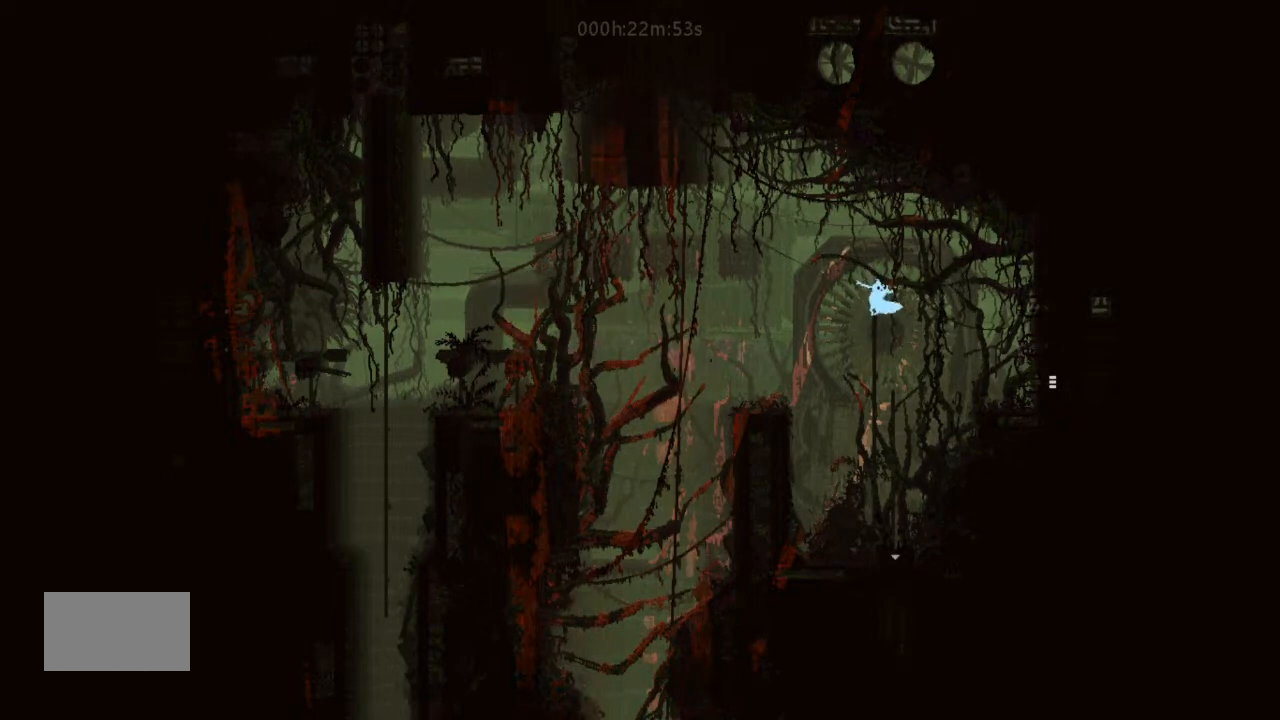
{"keys": ["g"], "events": []}
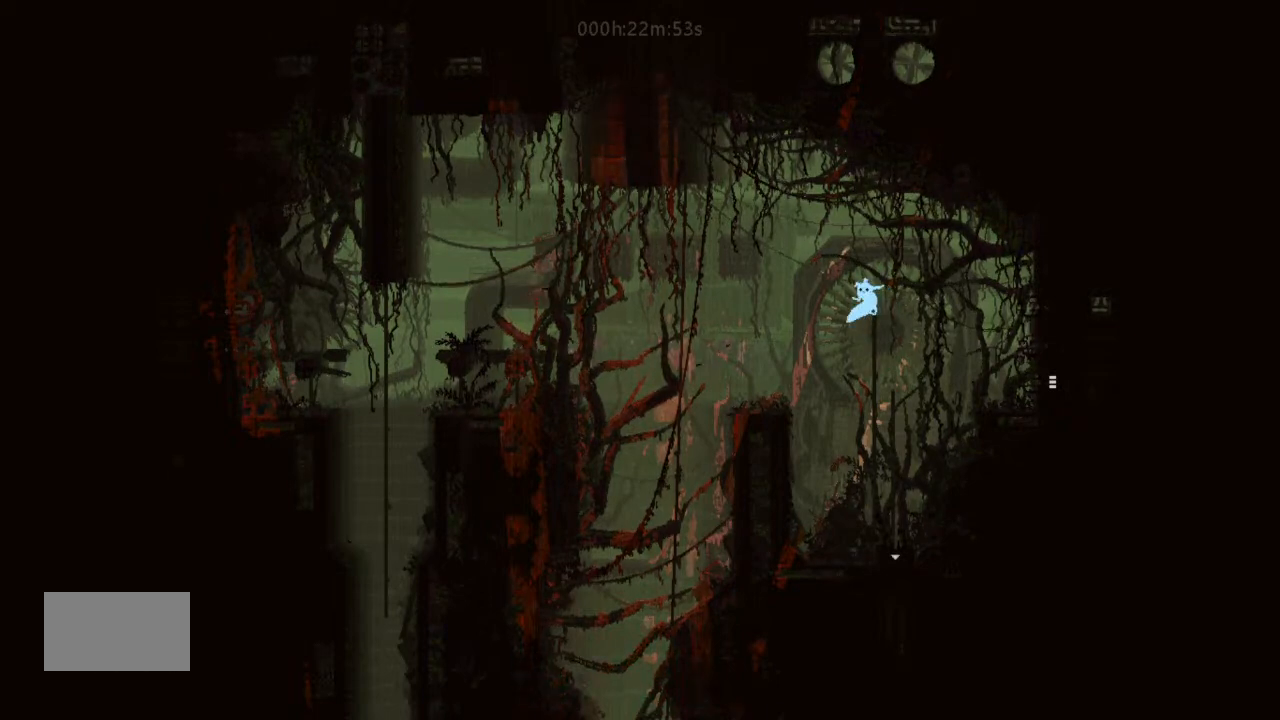
{"keys": ["g"], "events": []}
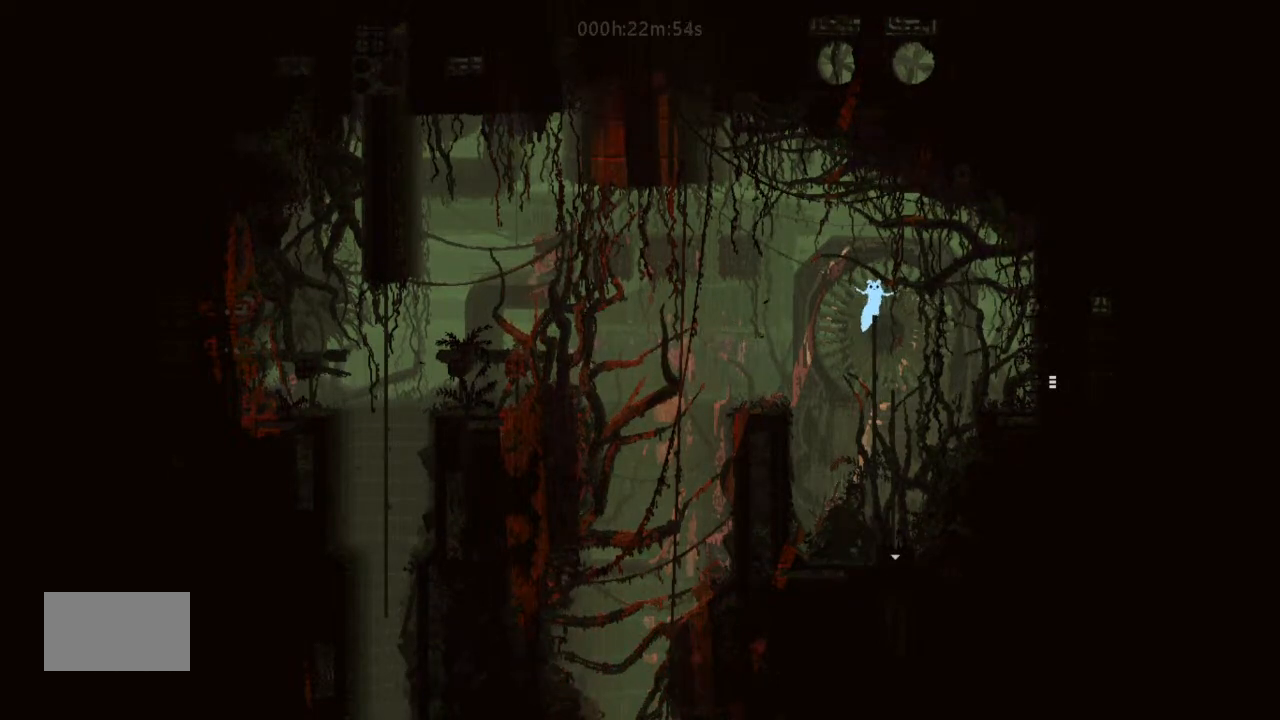
{"keys": ["g"], "events": []}
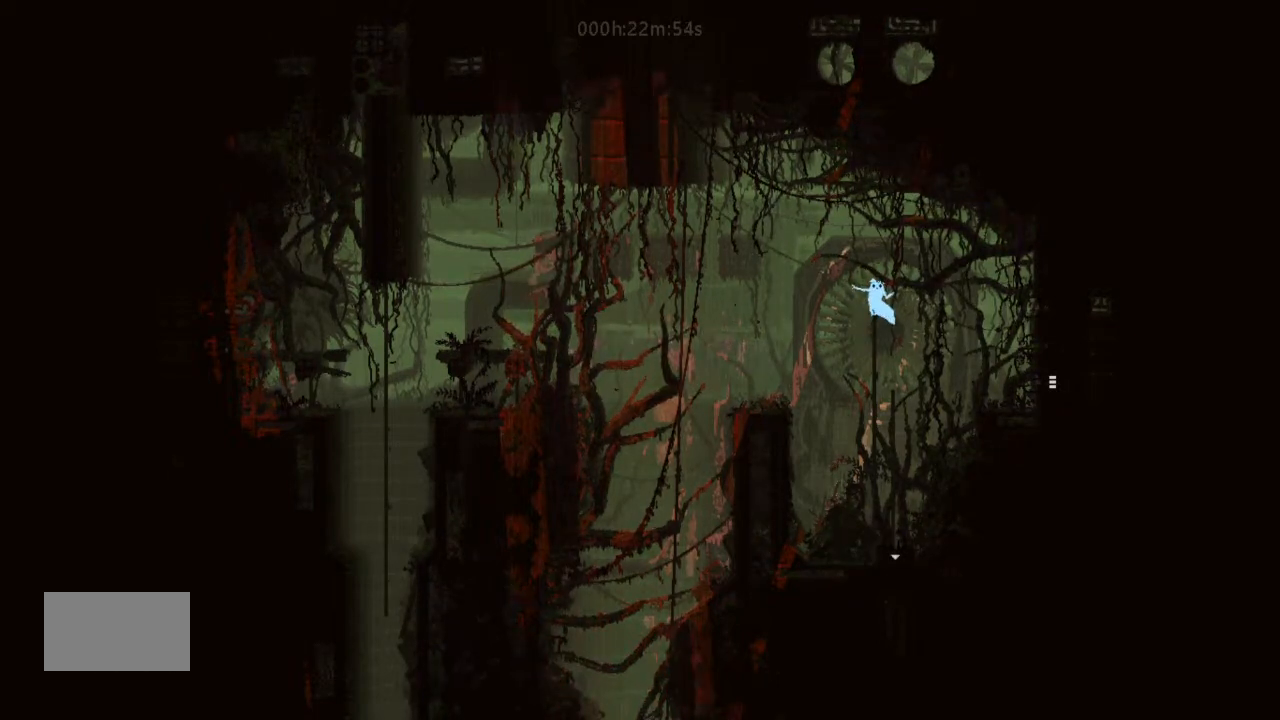
{"keys": ["g"], "events": []}
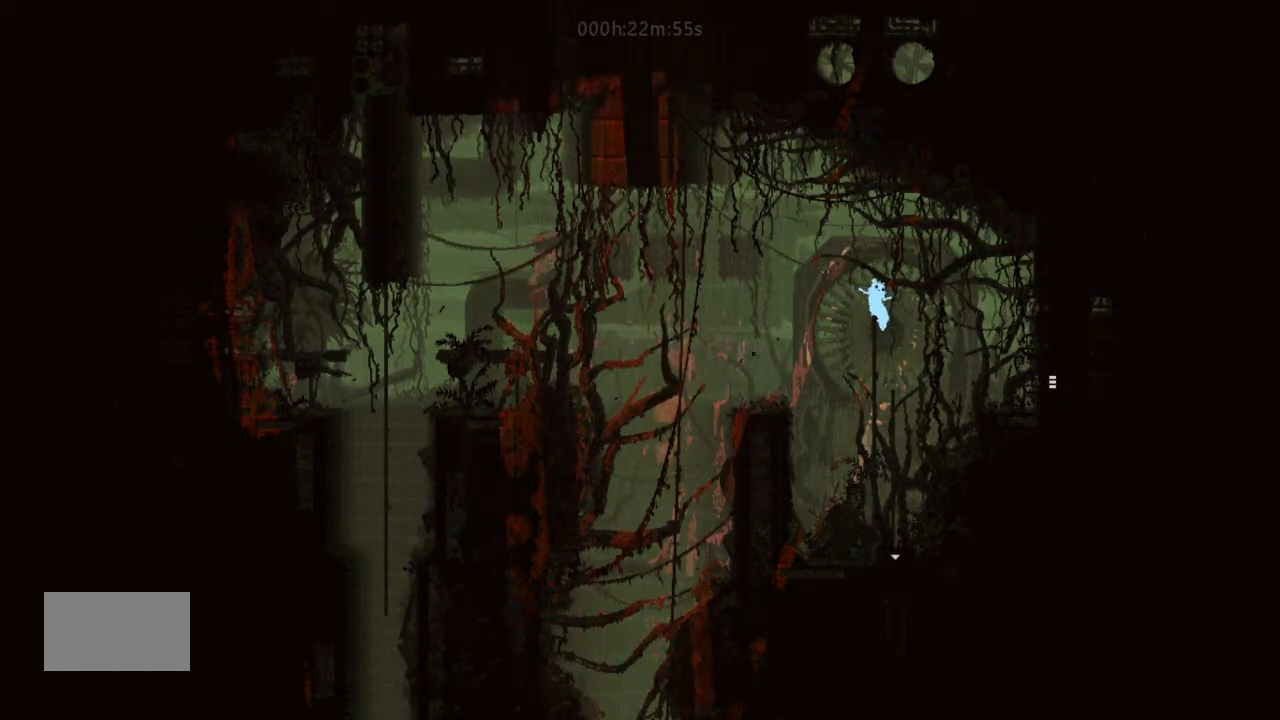
{"keys": ["g"], "events": []}
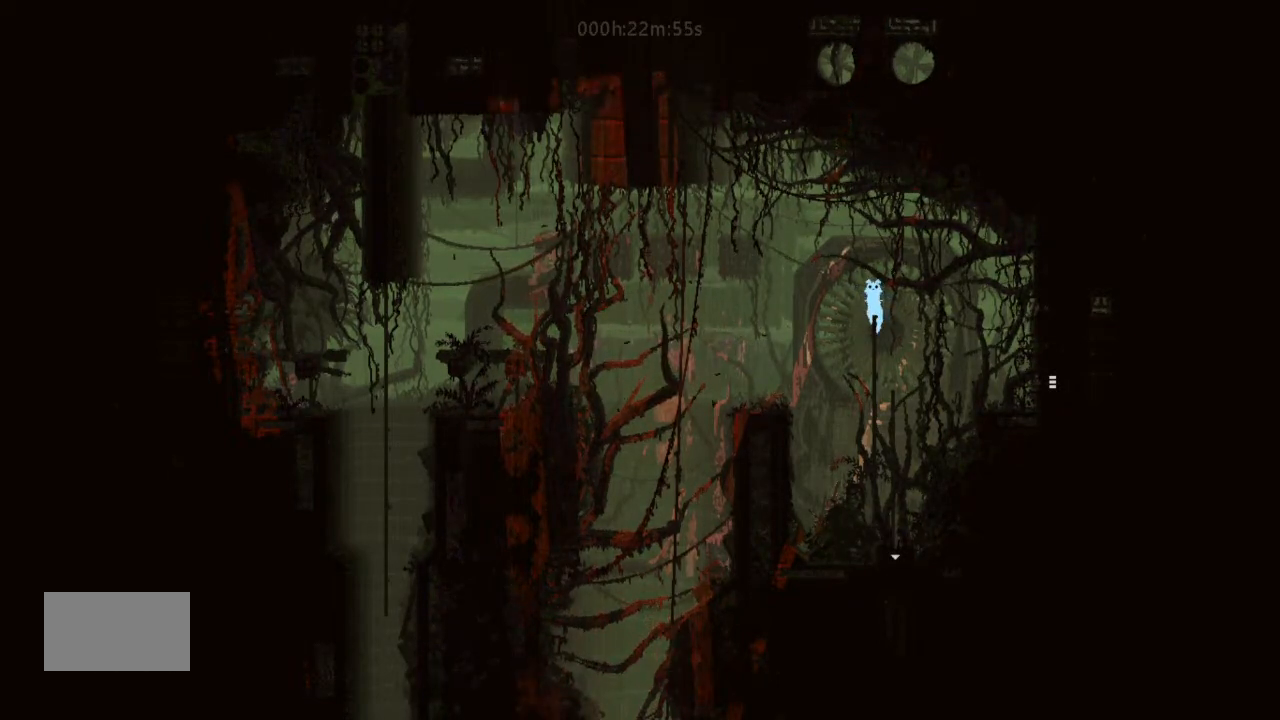
{"keys": ["g"], "events": []}
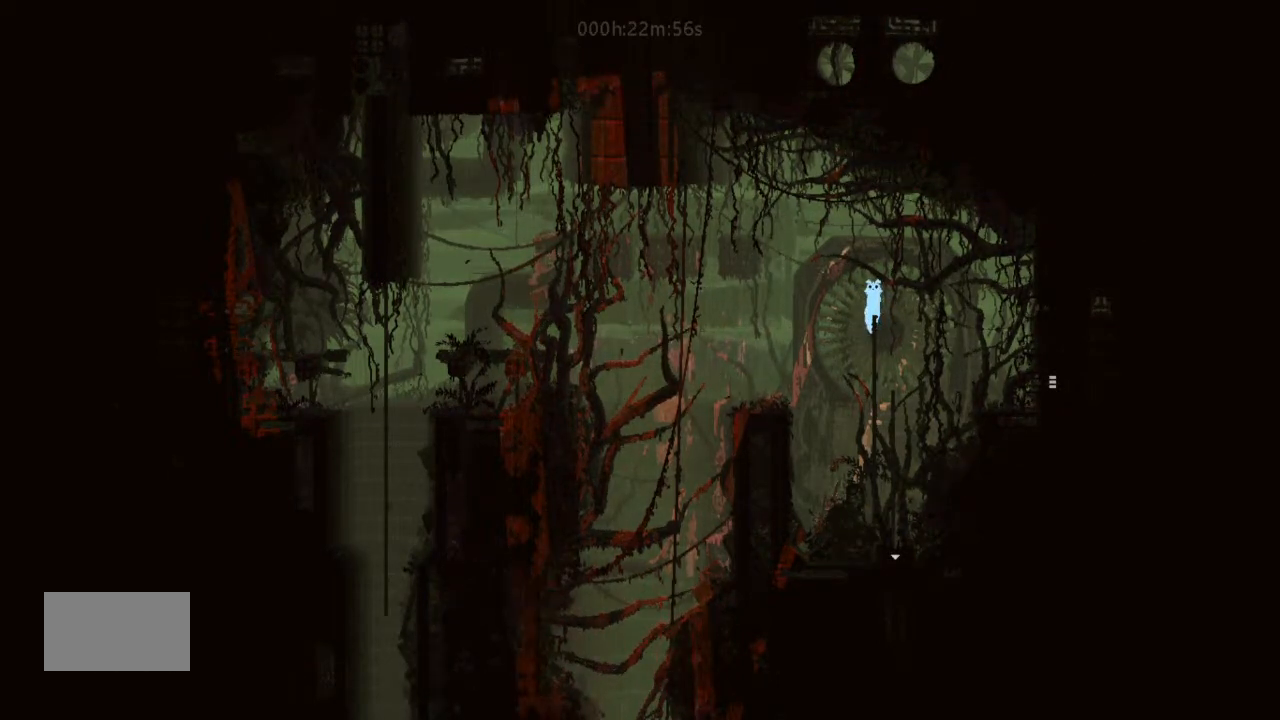
{"keys": ["g"], "events": []}
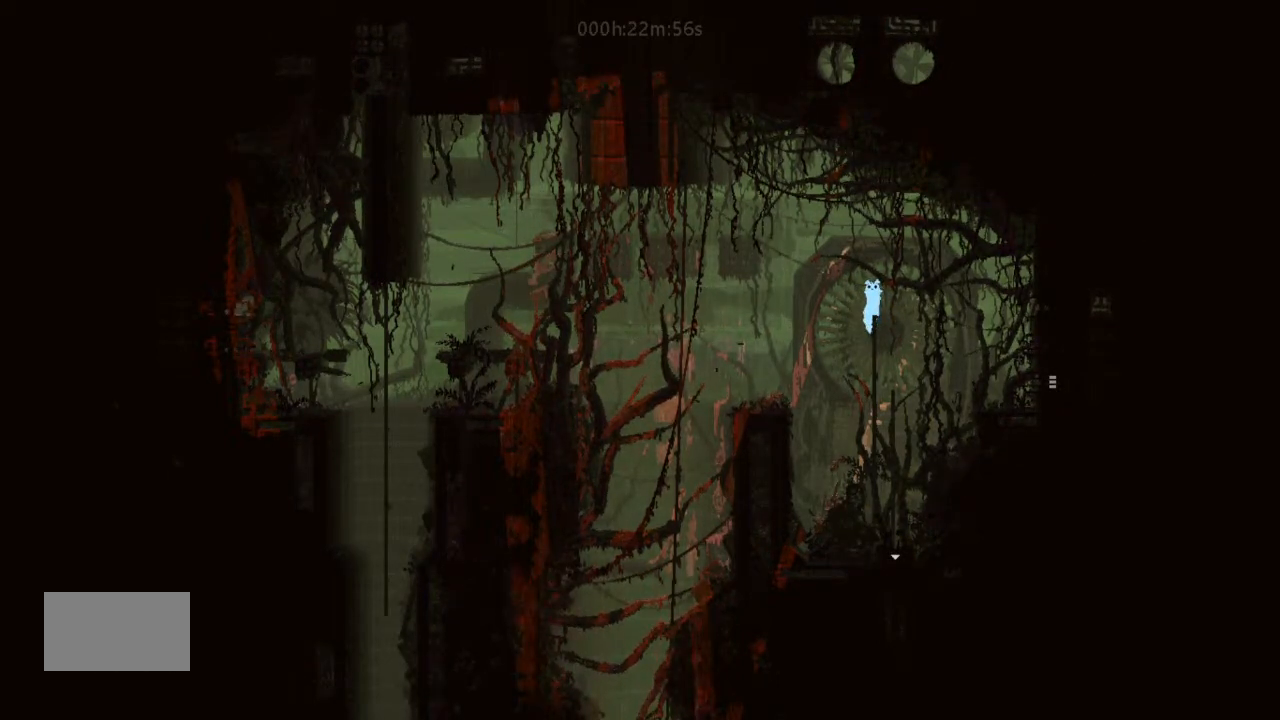
{"keys": ["g"], "events": []}
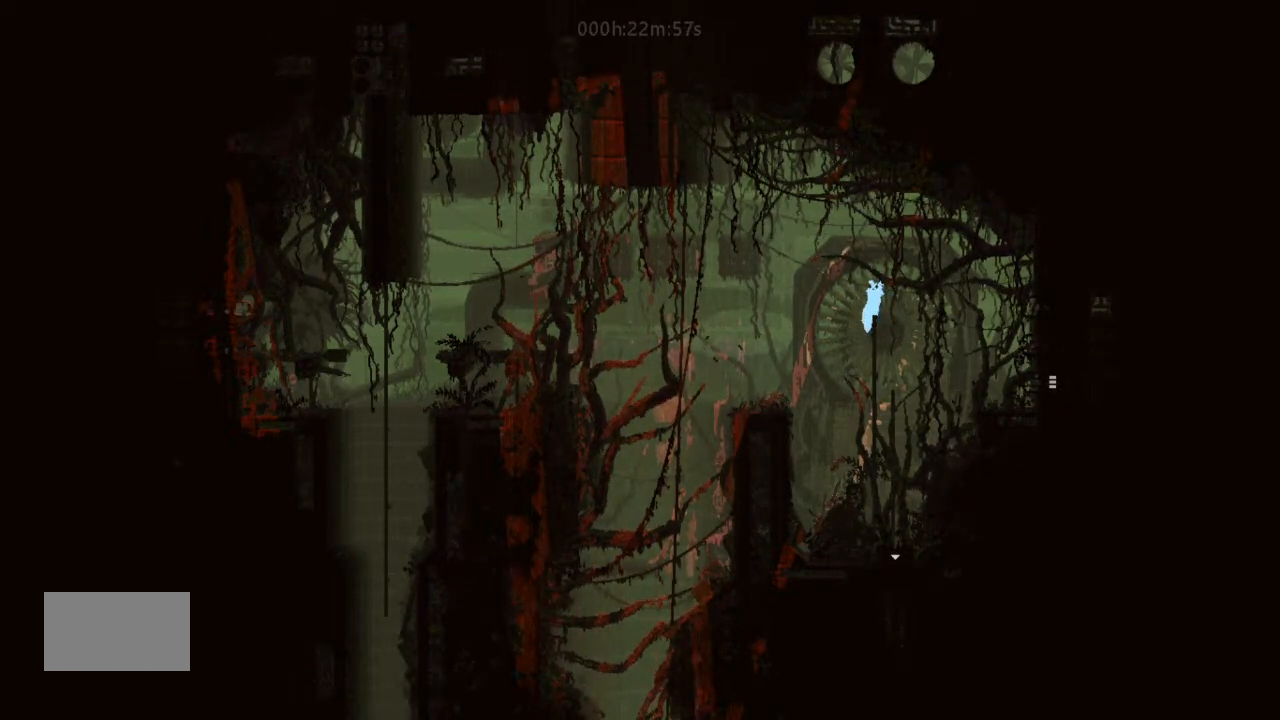
{"keys": ["g"], "events": []}
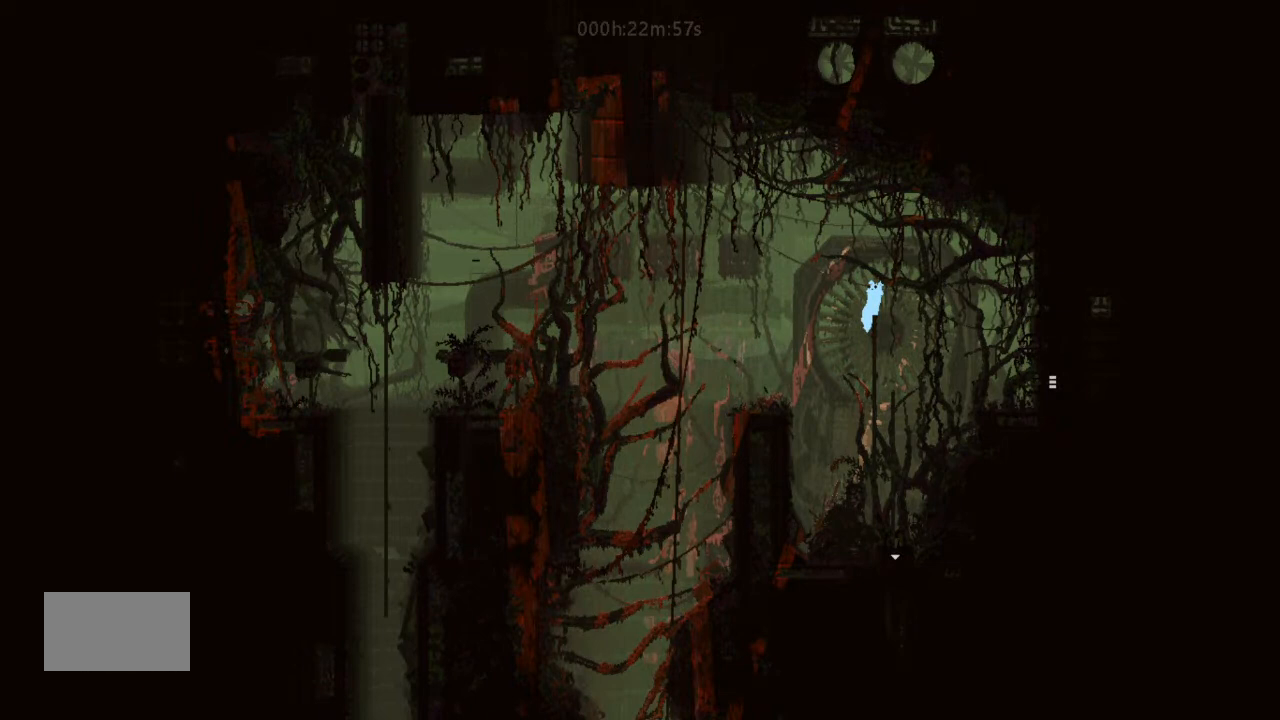
{"keys": ["right"], "events": [[367, "right", "down"], [400, "g", "up"]]}